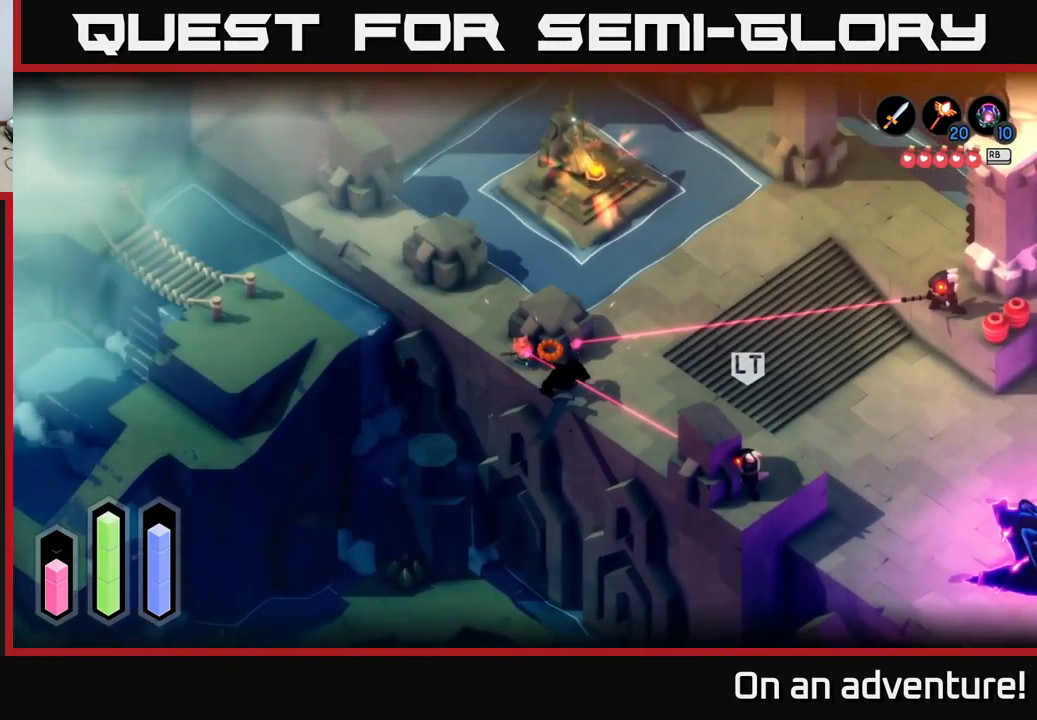
Gameplay with a controller (Xbox layout); each line is a JSON object with the inputs held at the frame after it. "events" lists button and stick changes between this image and that frame as [ms after this image, input, new state], when the widget could be followed in between.
{"buttons": [], "left_stick": "up-right", "right_stick": "center", "events": [[16, "A", "down"], [50, "A", "up"], [400, "left_stick", "up-right"]]}
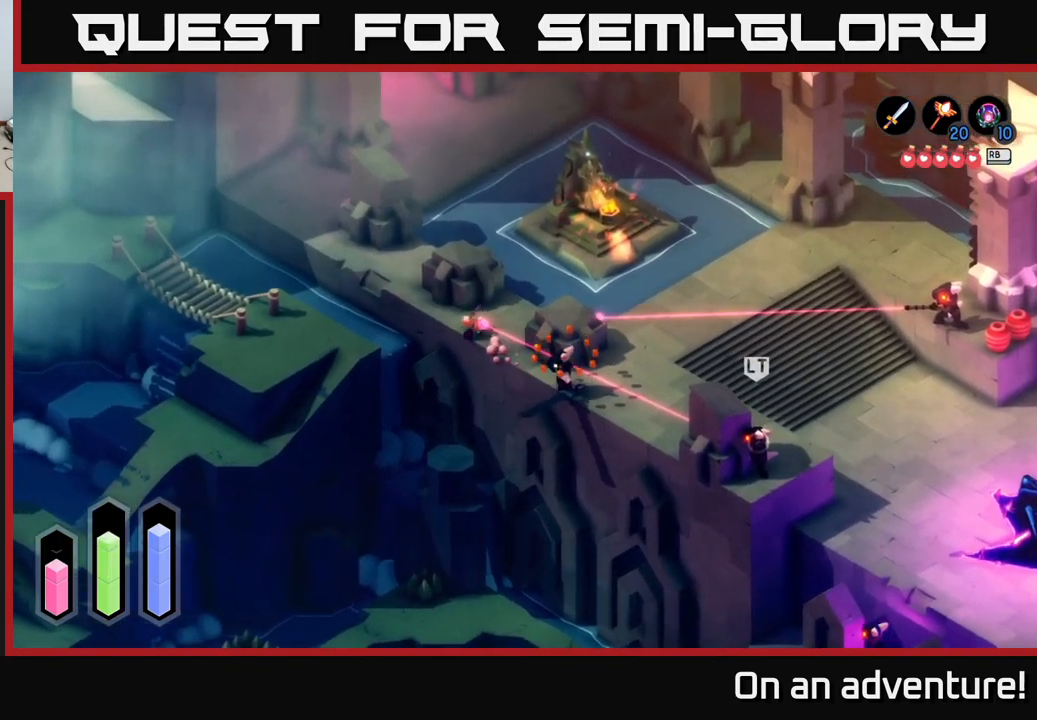
{"buttons": [], "left_stick": "up-right", "right_stick": "center", "events": []}
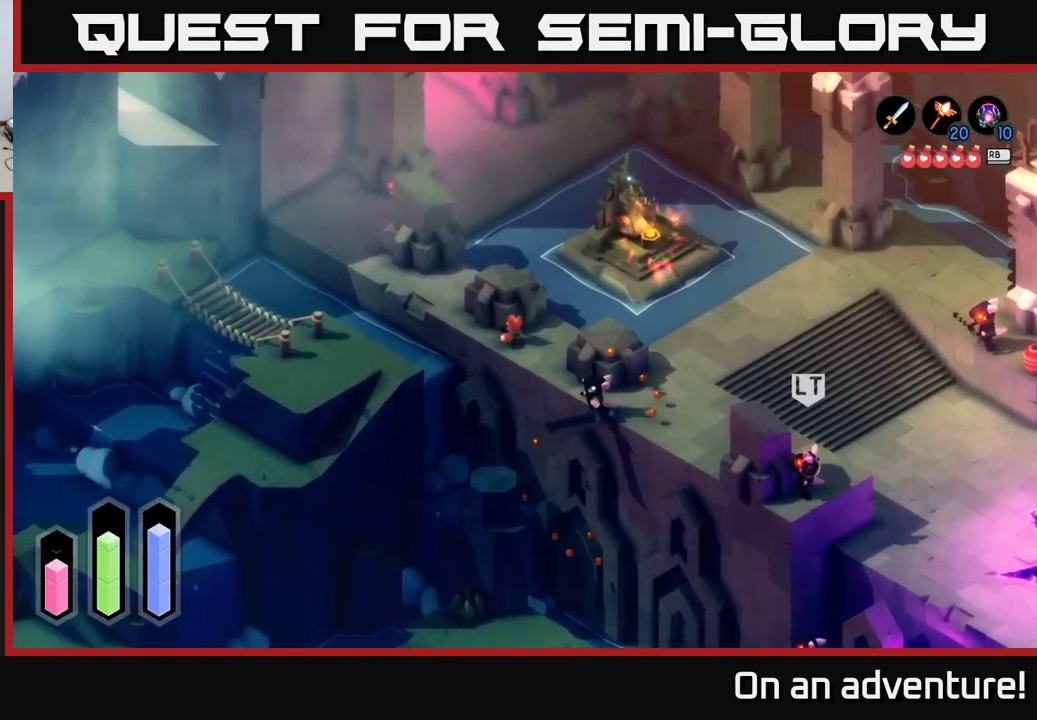
{"buttons": [], "left_stick": "down", "right_stick": "center", "events": [[267, "left_stick", "center"], [367, "left_stick", "down"]]}
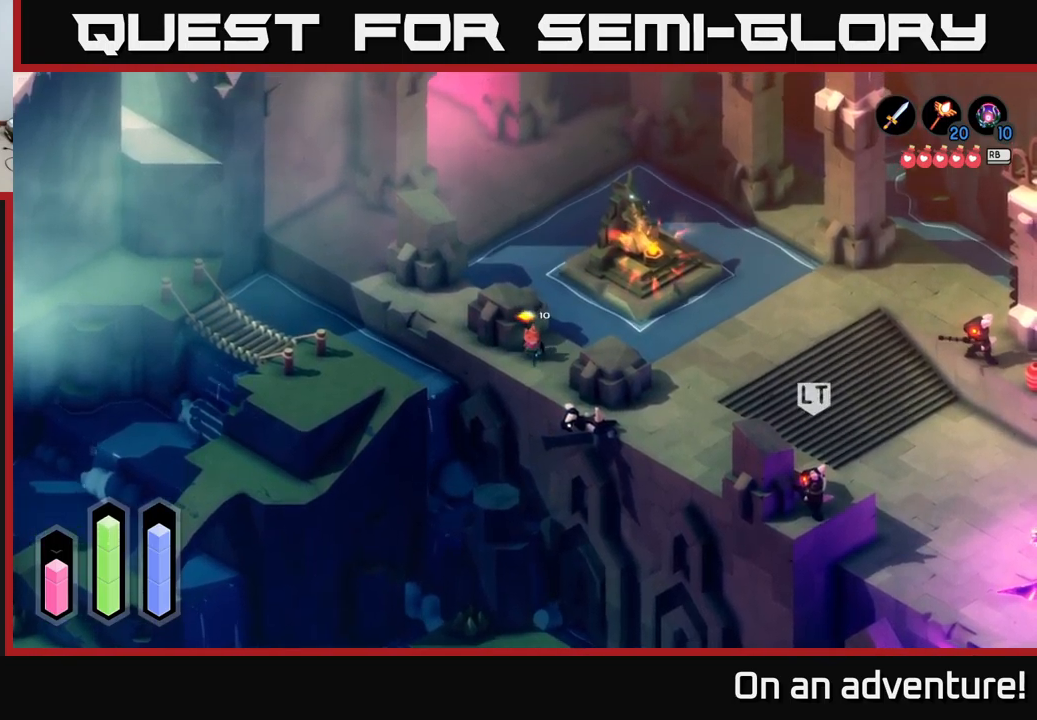
{"buttons": [], "left_stick": "down-right", "right_stick": "center", "events": [[150, "left_stick", "down-right"]]}
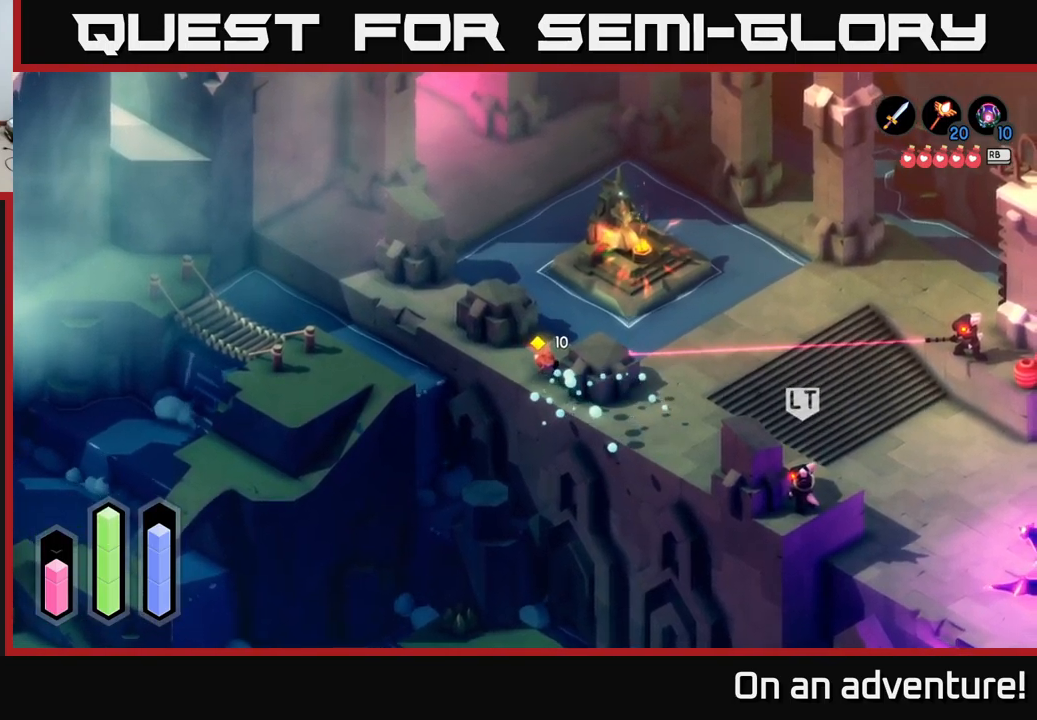
{"buttons": [], "left_stick": "down", "right_stick": "center", "events": [[267, "left_stick", "center"], [467, "left_stick", "down"]]}
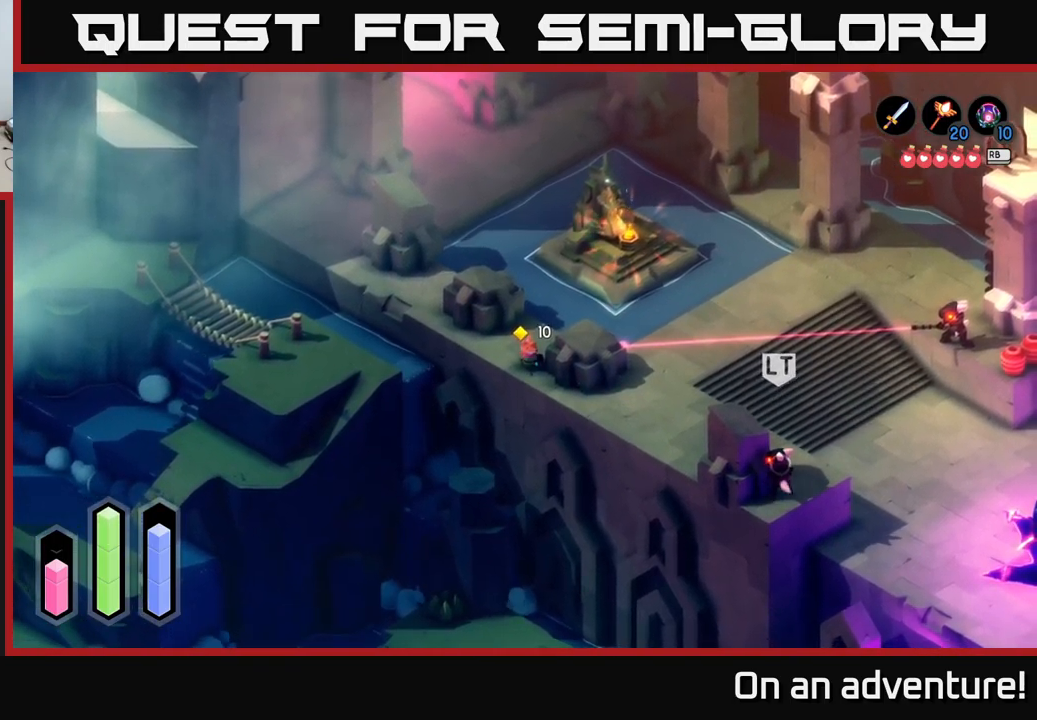
{"buttons": ["L2"], "left_stick": "center", "right_stick": "center", "events": [[100, "L2", "down"], [100, "left_stick", "down-right"], [217, "left_stick", "center"]]}
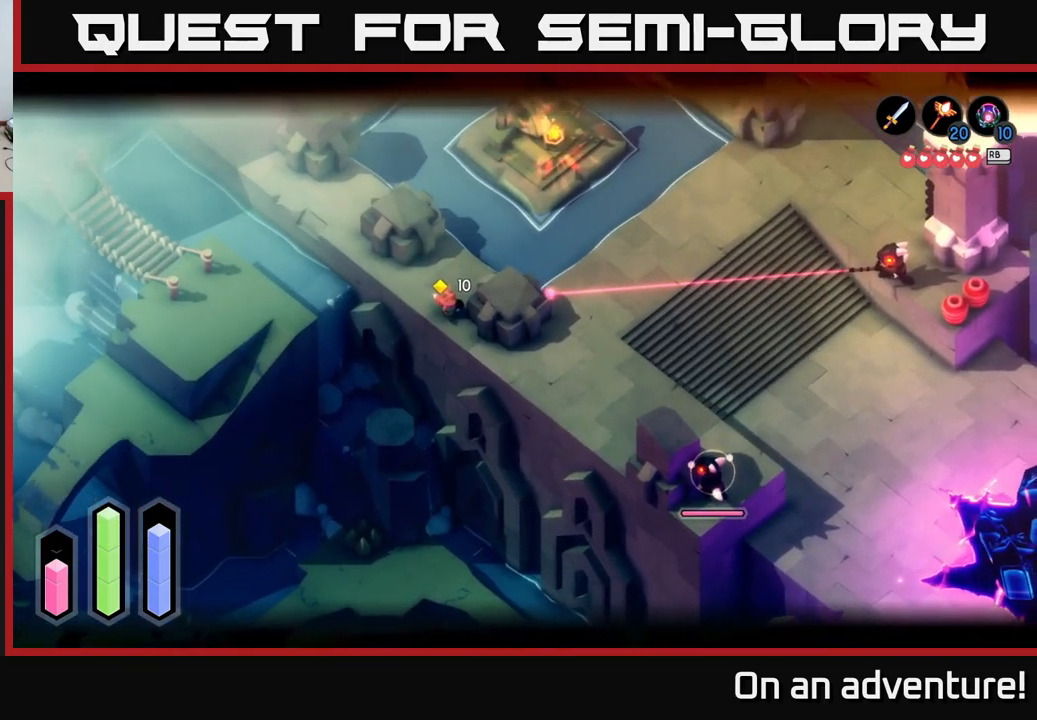
{"buttons": ["L2"], "left_stick": "down", "right_stick": "center", "events": [[167, "left_stick", "down"]]}
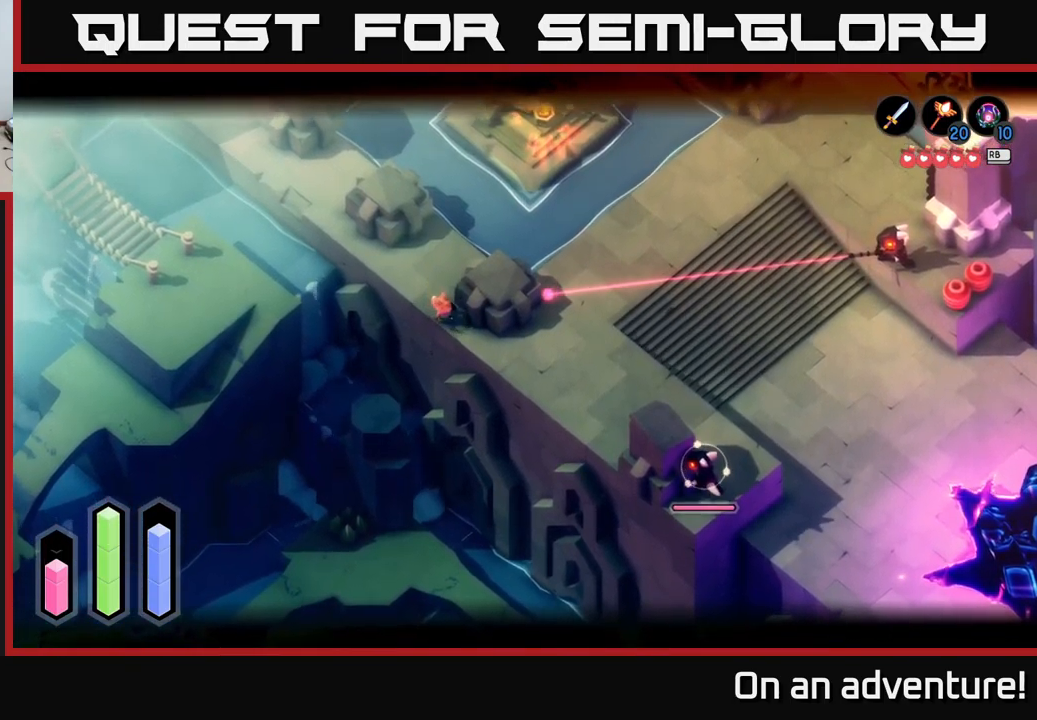
{"buttons": ["L2"], "left_stick": "up-left", "right_stick": "center", "events": [[17, "left_stick", "down-right"], [433, "left_stick", "up-left"]]}
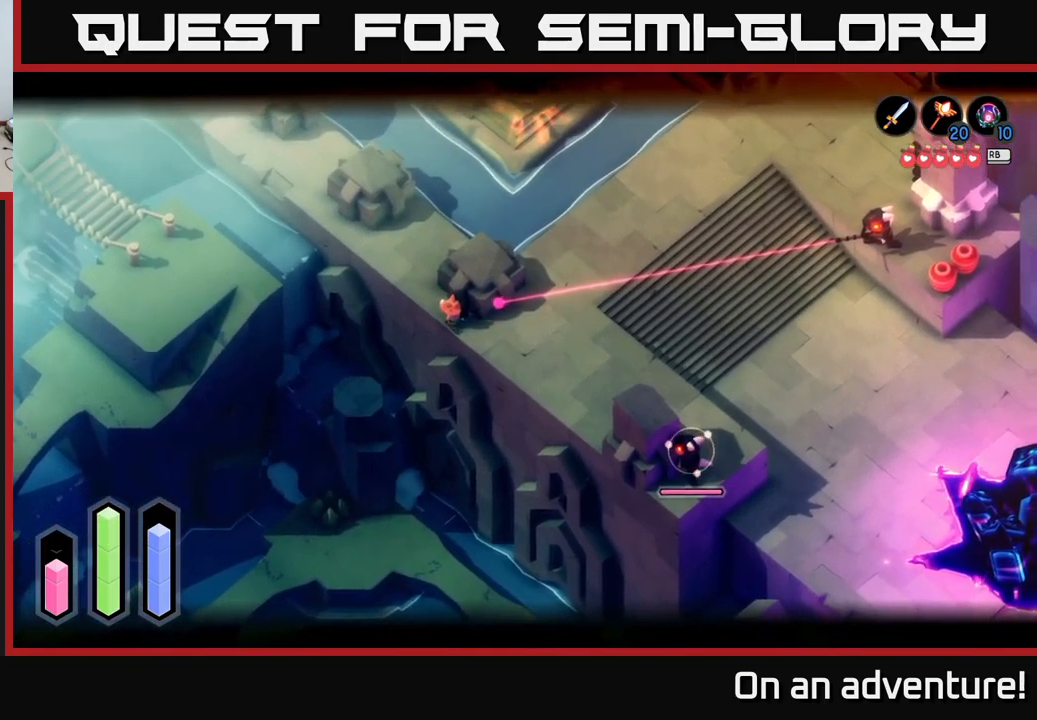
{"buttons": ["L2"], "left_stick": "down", "right_stick": "center", "events": [[350, "left_stick", "center"], [433, "left_stick", "down"]]}
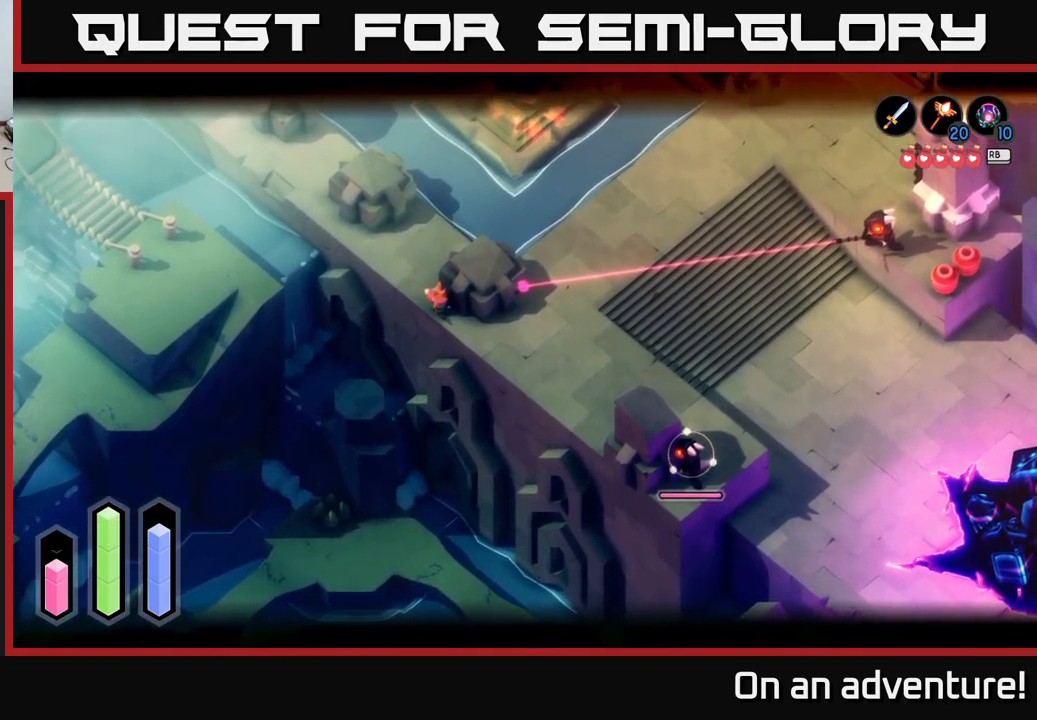
{"buttons": ["L2"], "left_stick": "down", "right_stick": "center", "events": [[67, "left_stick", "center"], [400, "left_stick", "down"]]}
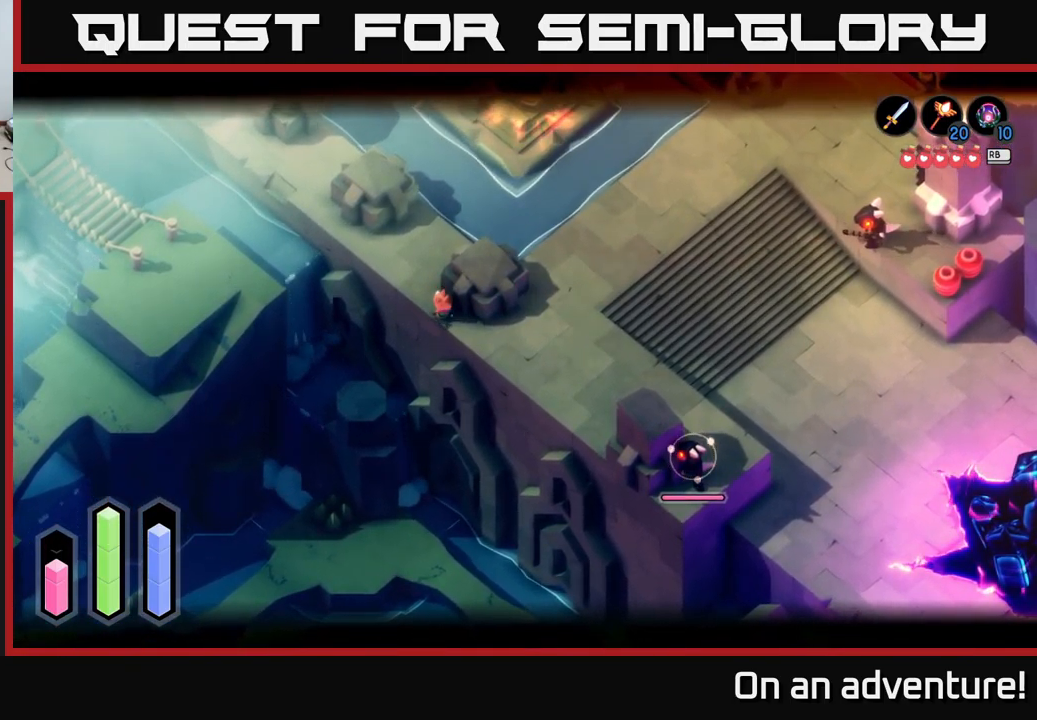
{"buttons": ["L2"], "left_stick": "down", "right_stick": "center", "events": []}
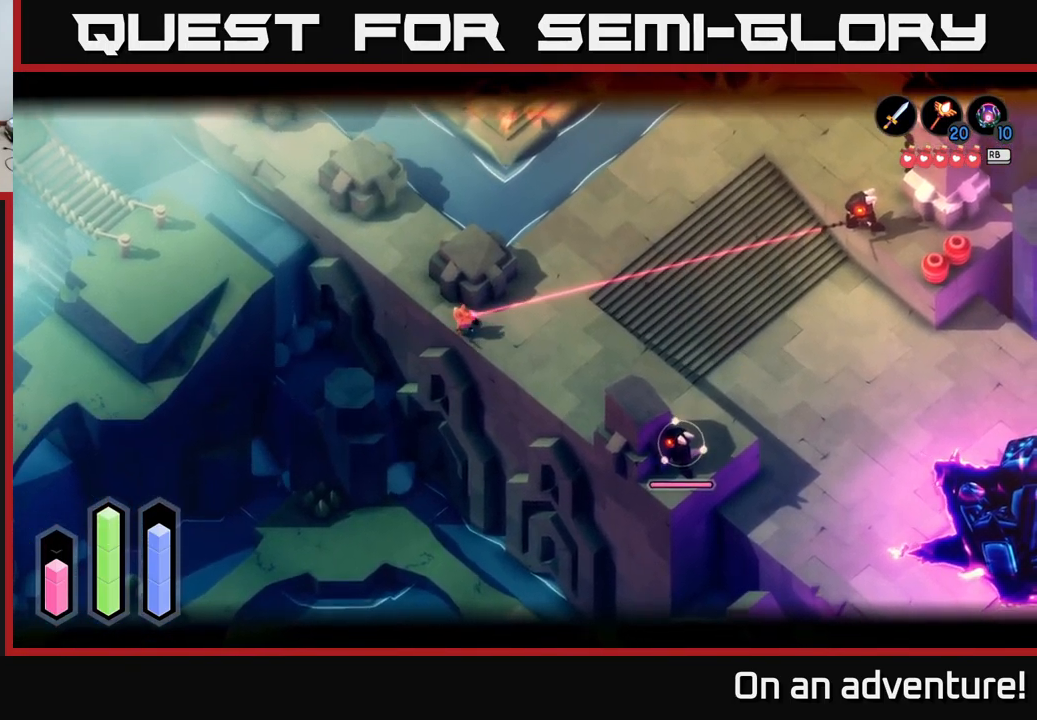
{"buttons": ["L2"], "left_stick": "down-right", "right_stick": "center", "events": [[283, "left_stick", "down-right"]]}
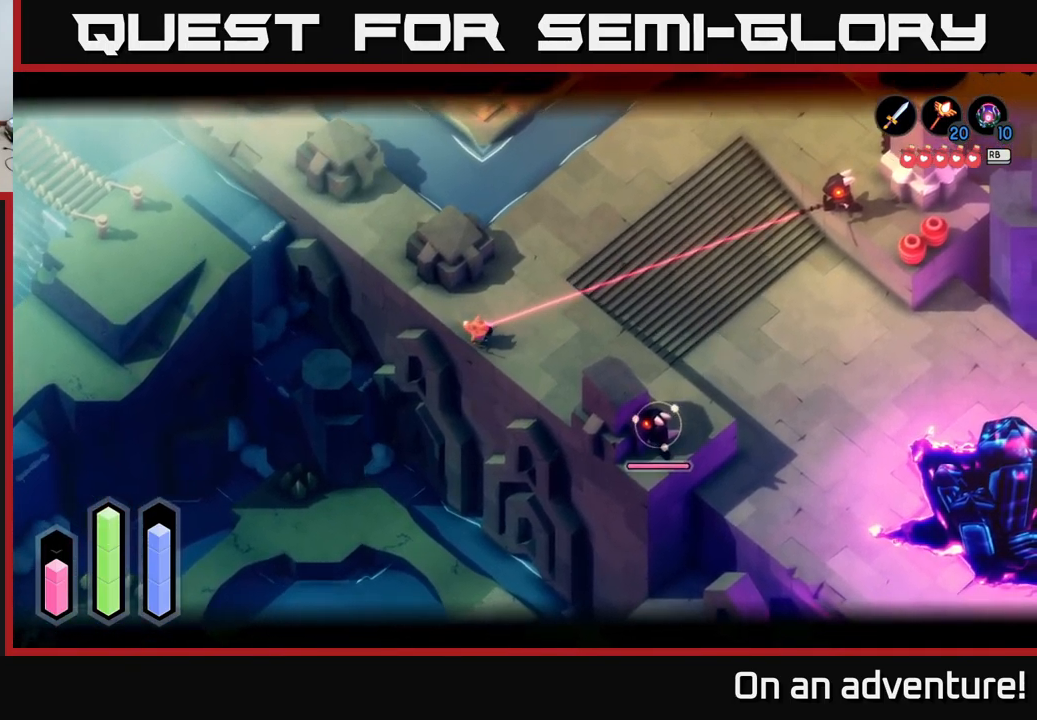
{"buttons": ["A", "L2"], "left_stick": "down-right", "right_stick": "center", "events": [[434, "A", "down"]]}
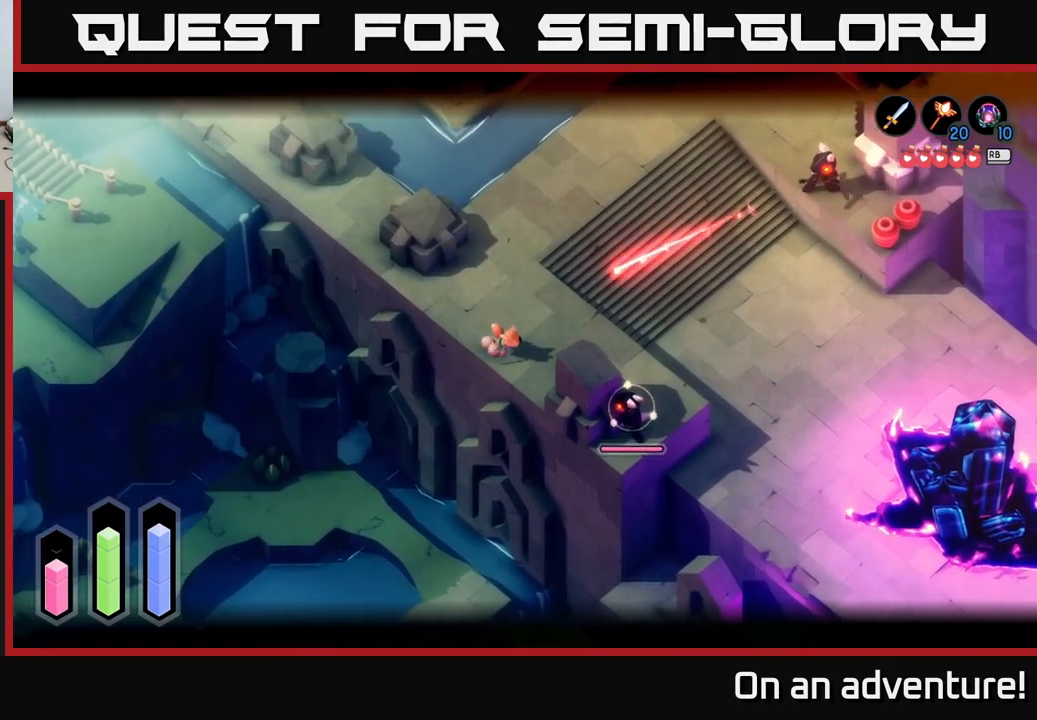
{"buttons": ["L2"], "left_stick": "down-right", "right_stick": "center", "events": [[234, "A", "up"]]}
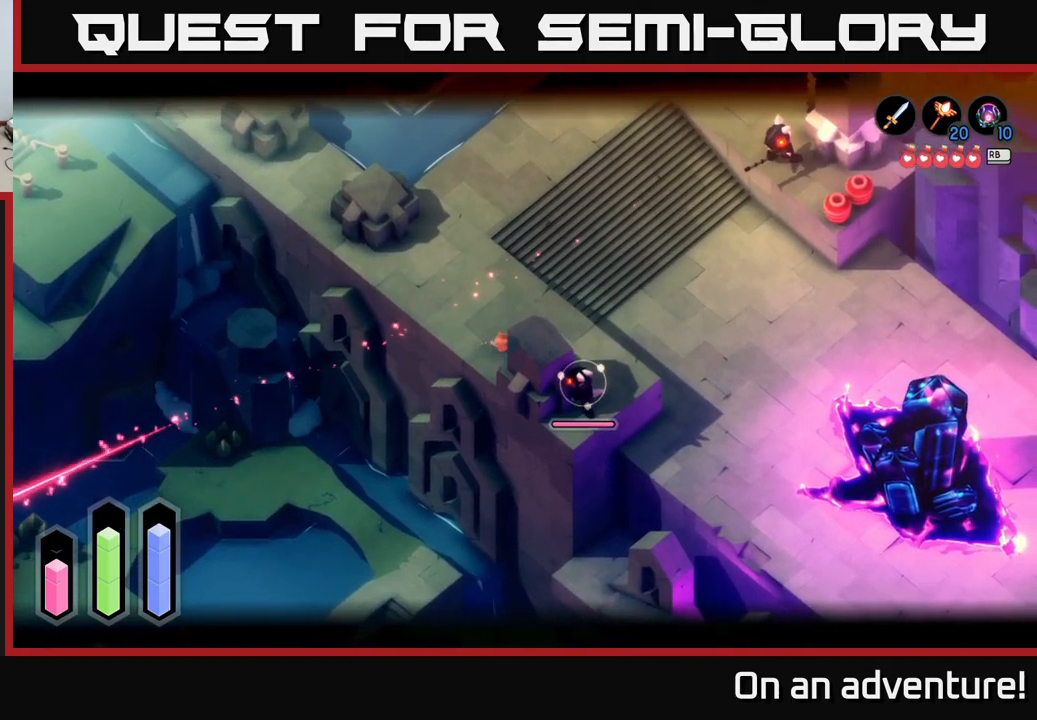
{"buttons": ["L2"], "left_stick": "right", "right_stick": "center", "events": [[50, "left_stick", "right"]]}
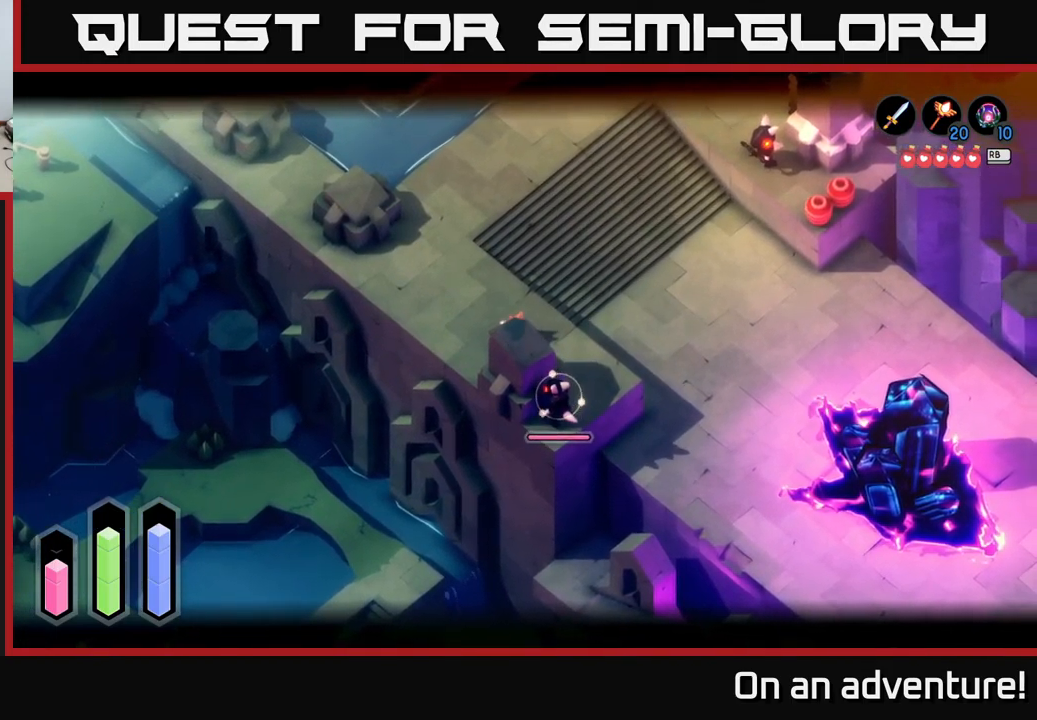
{"buttons": ["L2"], "left_stick": "down-right", "right_stick": "center", "events": [[84, "left_stick", "down-right"]]}
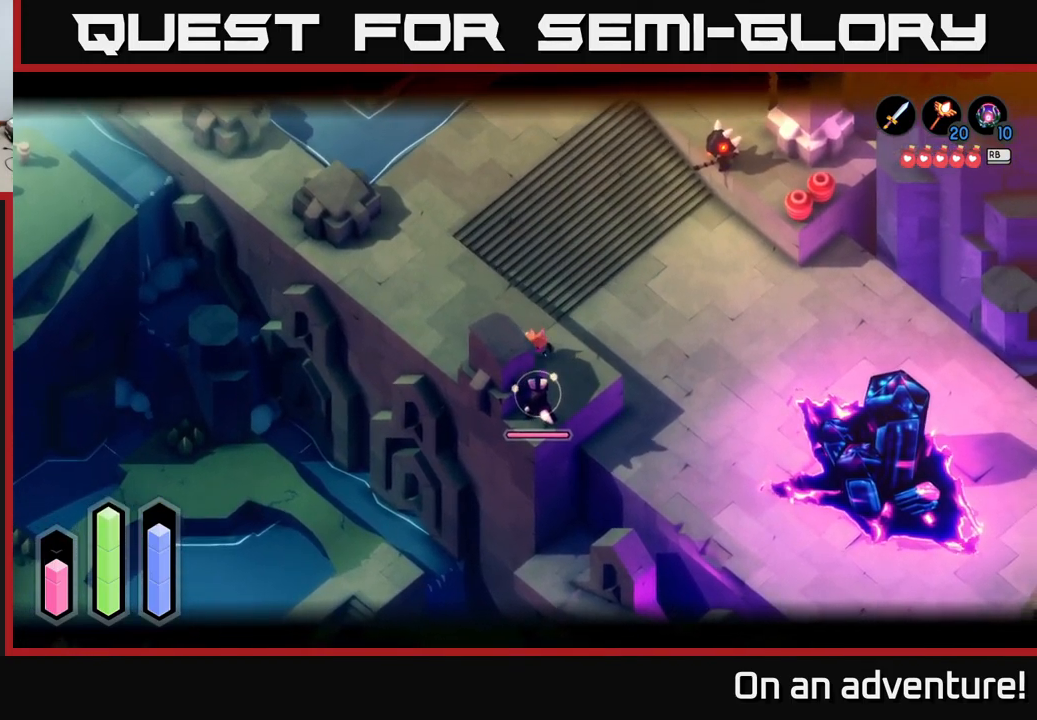
{"buttons": ["X", "L2"], "left_stick": "down-right", "right_stick": "center", "events": [[50, "X", "down"], [200, "X", "up"], [267, "X", "down"], [334, "X", "up"], [417, "X", "down"]]}
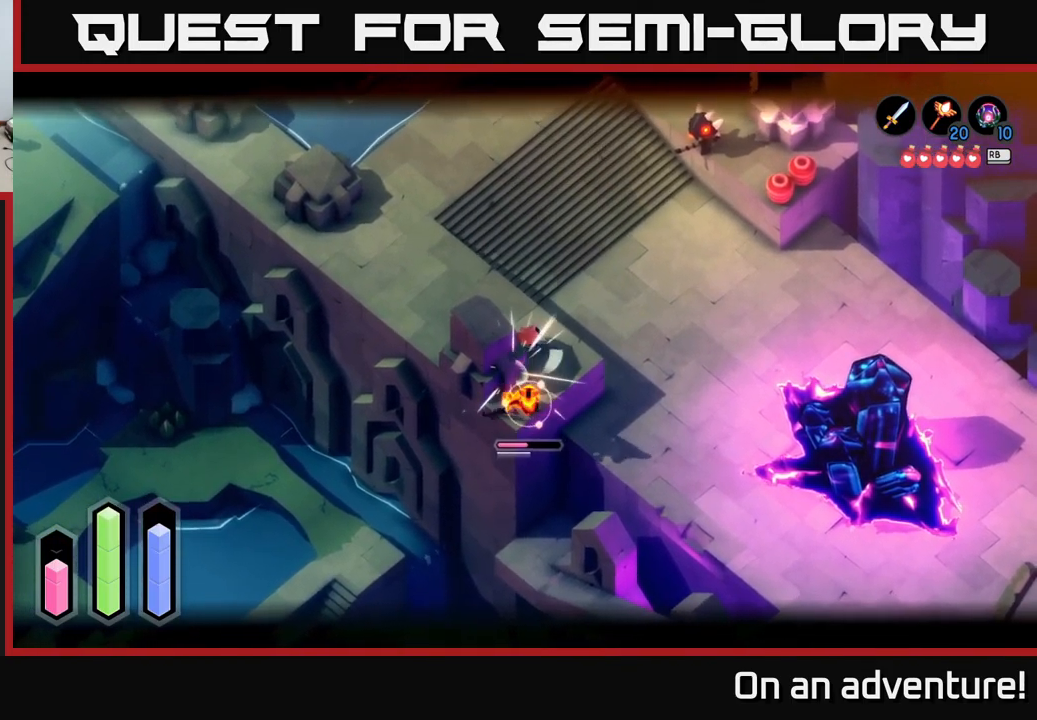
{"buttons": [], "left_stick": "center", "right_stick": "center", "events": [[17, "X", "up"], [84, "X", "down"], [134, "X", "up"], [234, "X", "down"], [300, "X", "up"], [367, "L2", "up"], [400, "left_stick", "center"]]}
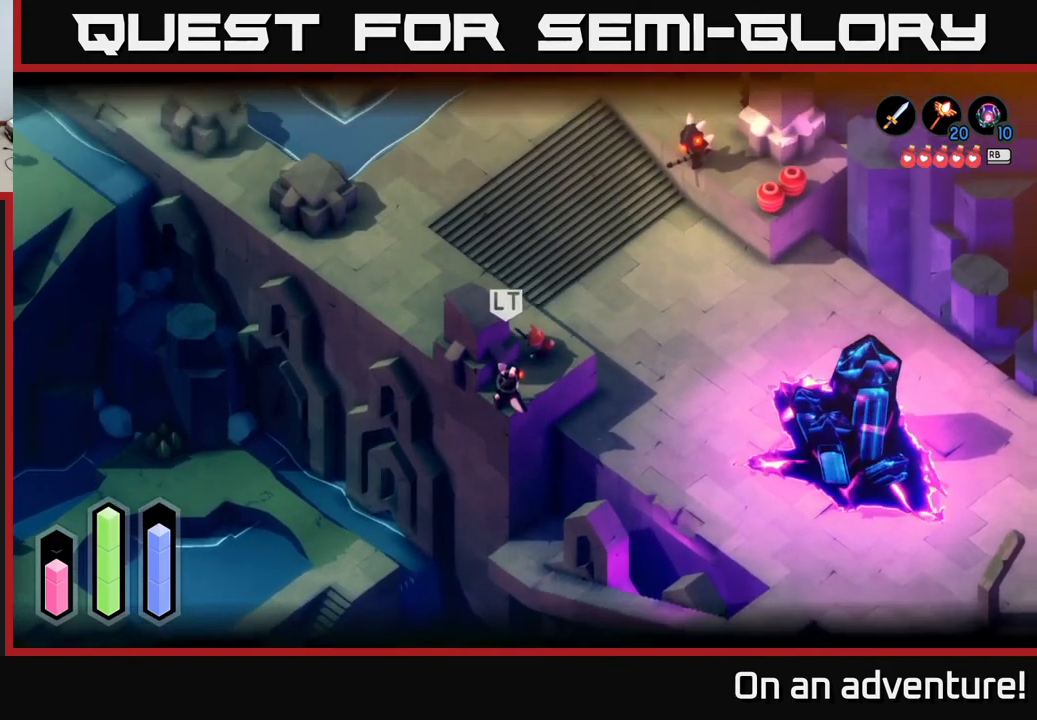
{"buttons": [], "left_stick": "down-left", "right_stick": "center", "events": [[100, "left_stick", "down-left"], [184, "X", "down"], [267, "X", "up"]]}
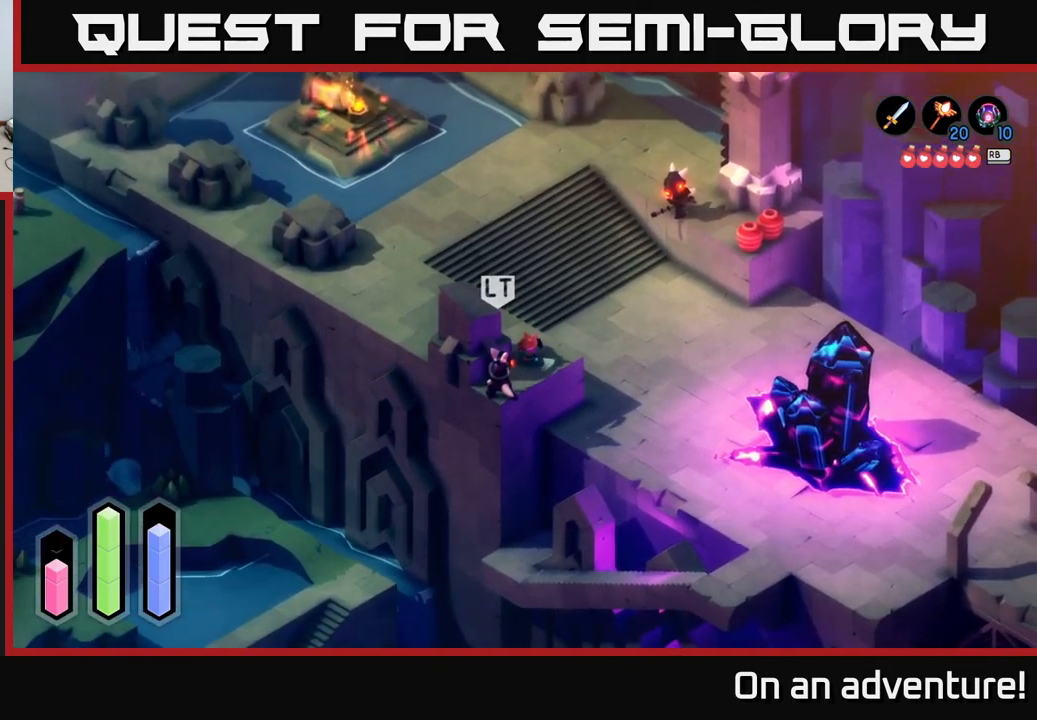
{"buttons": [], "left_stick": "down-left", "right_stick": "center", "events": [[217, "X", "down"], [350, "X", "up"]]}
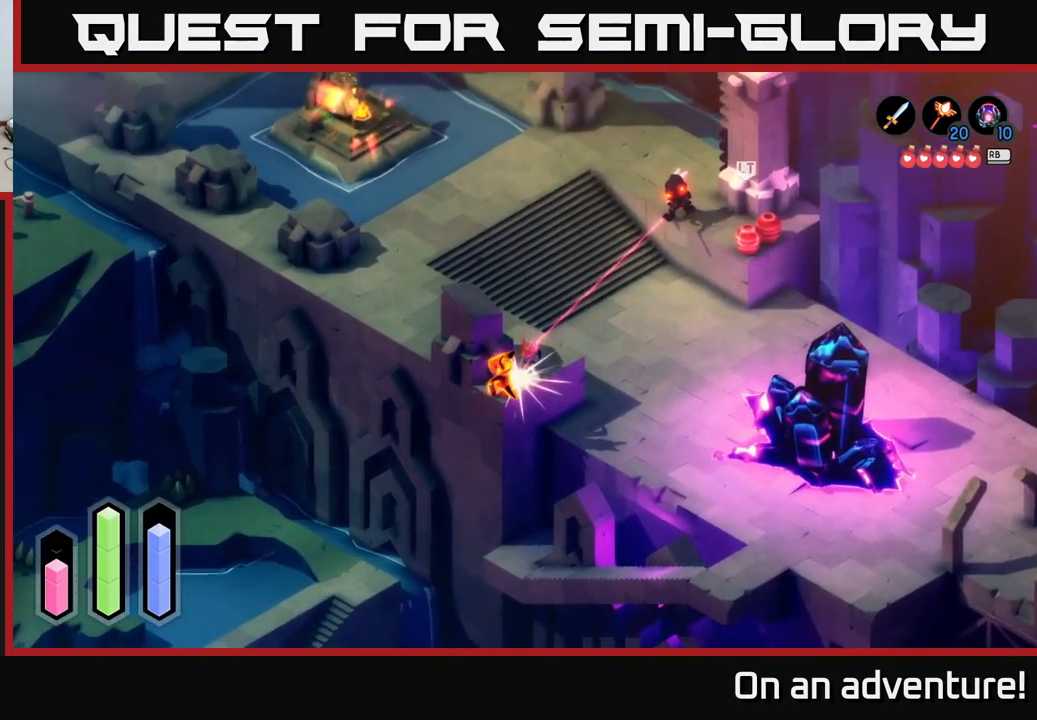
{"buttons": [], "left_stick": "down-left", "right_stick": "center", "events": []}
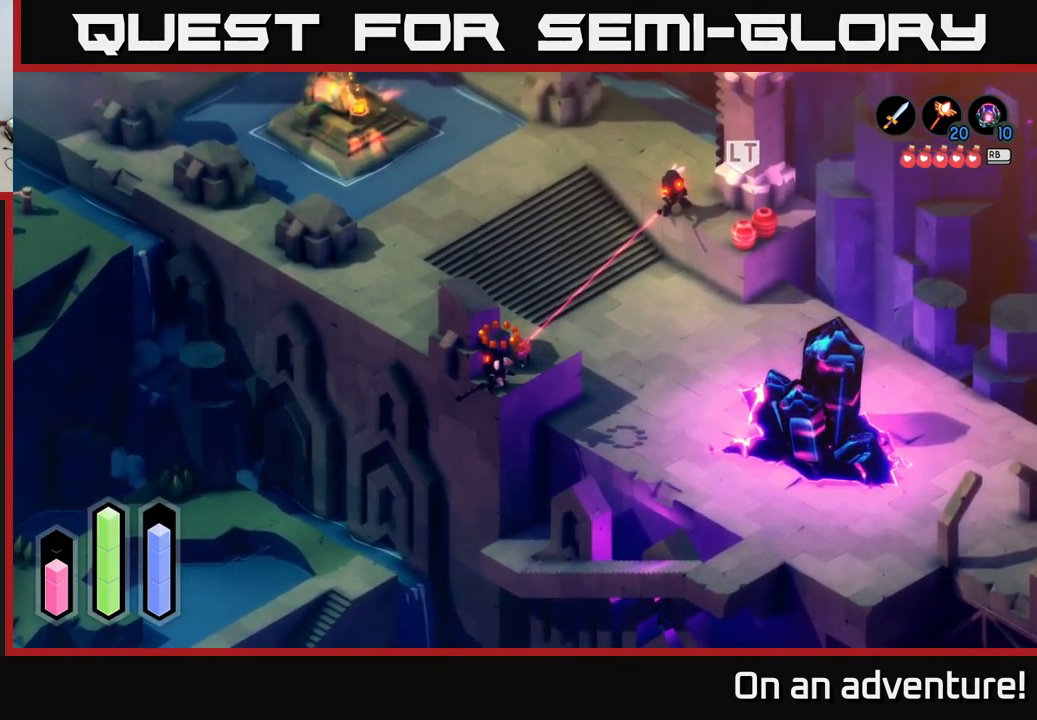
{"buttons": ["A", "L2"], "left_stick": "up-left", "right_stick": "center", "events": [[134, "L2", "down"], [167, "left_stick", "up-right"], [417, "left_stick", "up-left"], [500, "A", "down"]]}
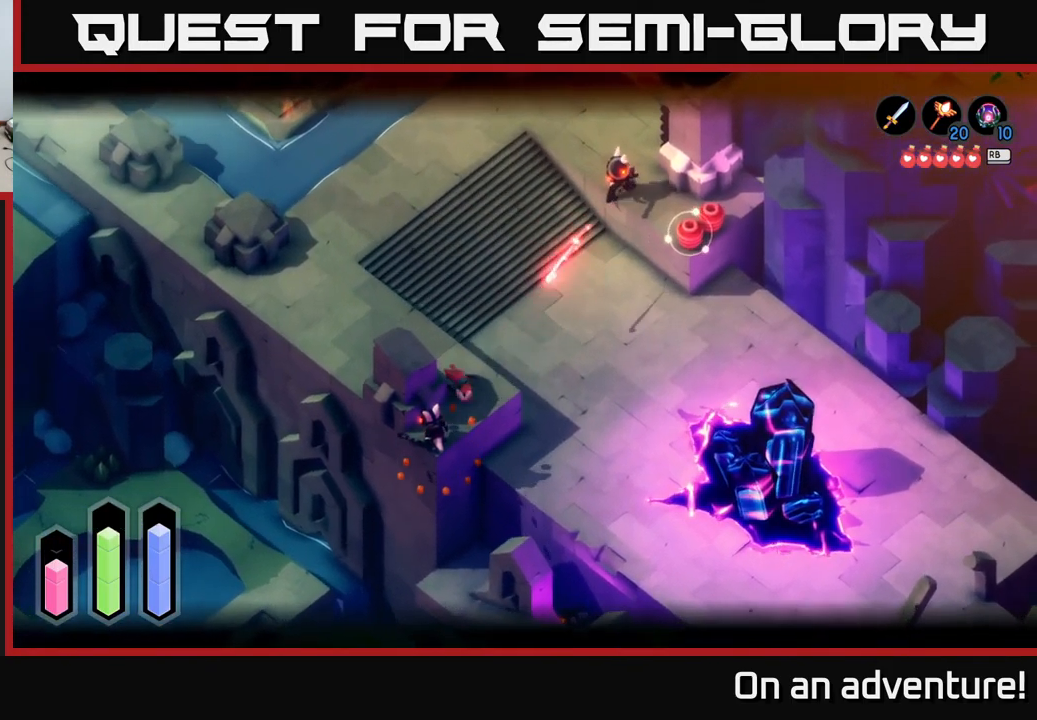
{"buttons": [], "left_stick": "up-left", "right_stick": "center", "events": [[233, "A", "up"], [433, "L2", "up"]]}
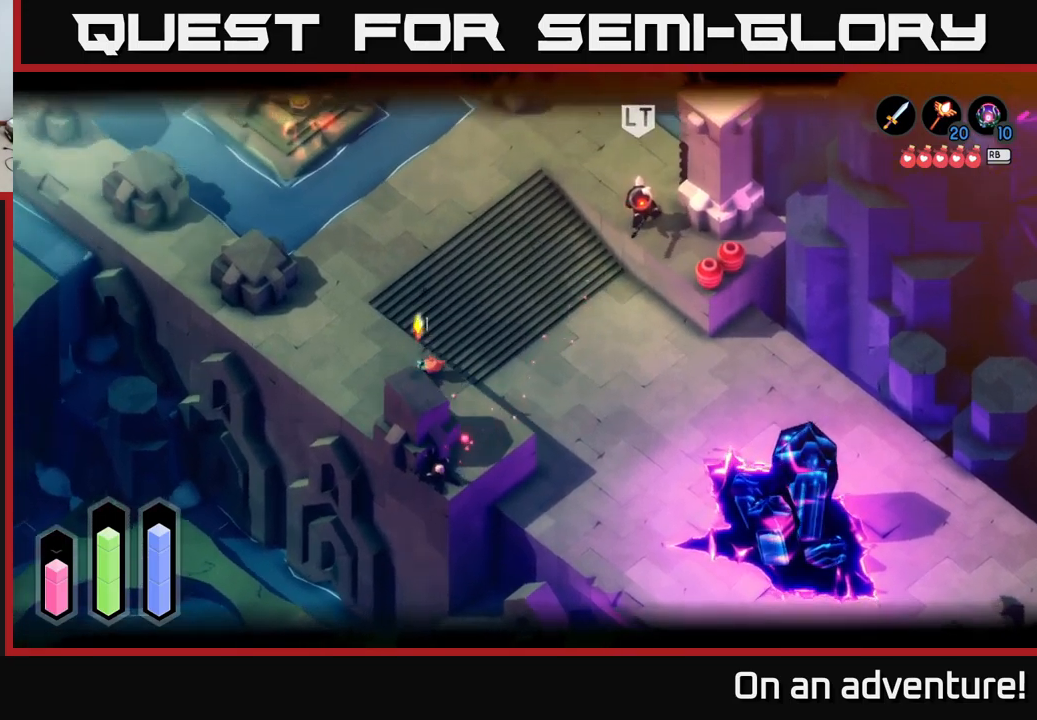
{"buttons": [], "left_stick": "up-left", "right_stick": "center", "events": [[16, "left_stick", "left"], [133, "left_stick", "up-left"]]}
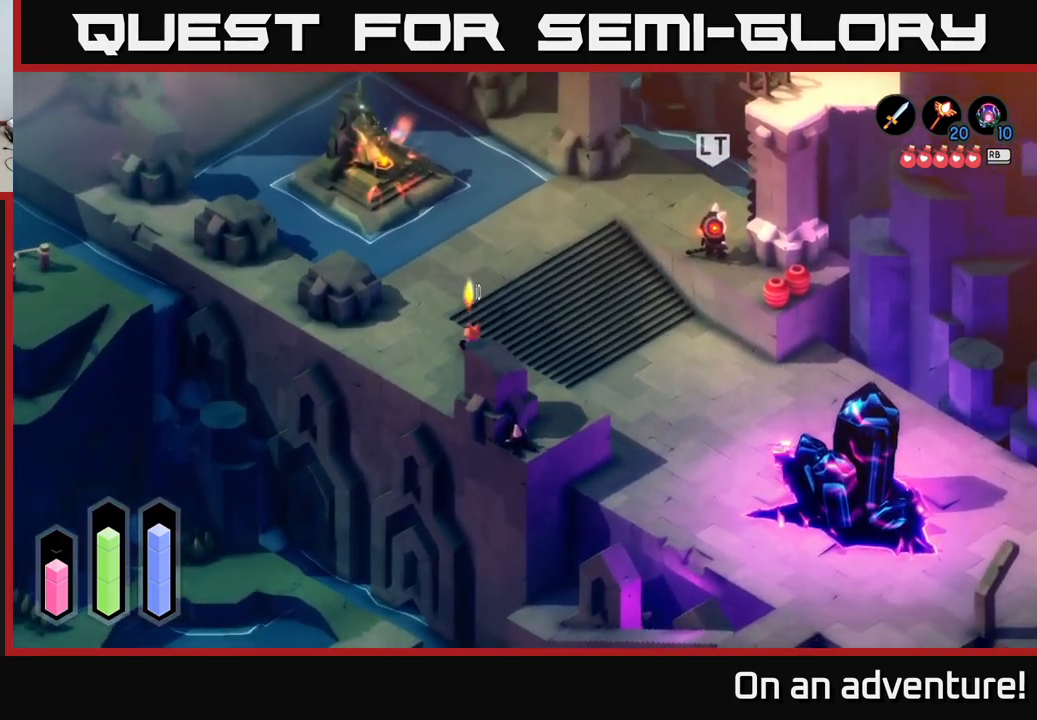
{"buttons": [], "left_stick": "up-left", "right_stick": "center", "events": []}
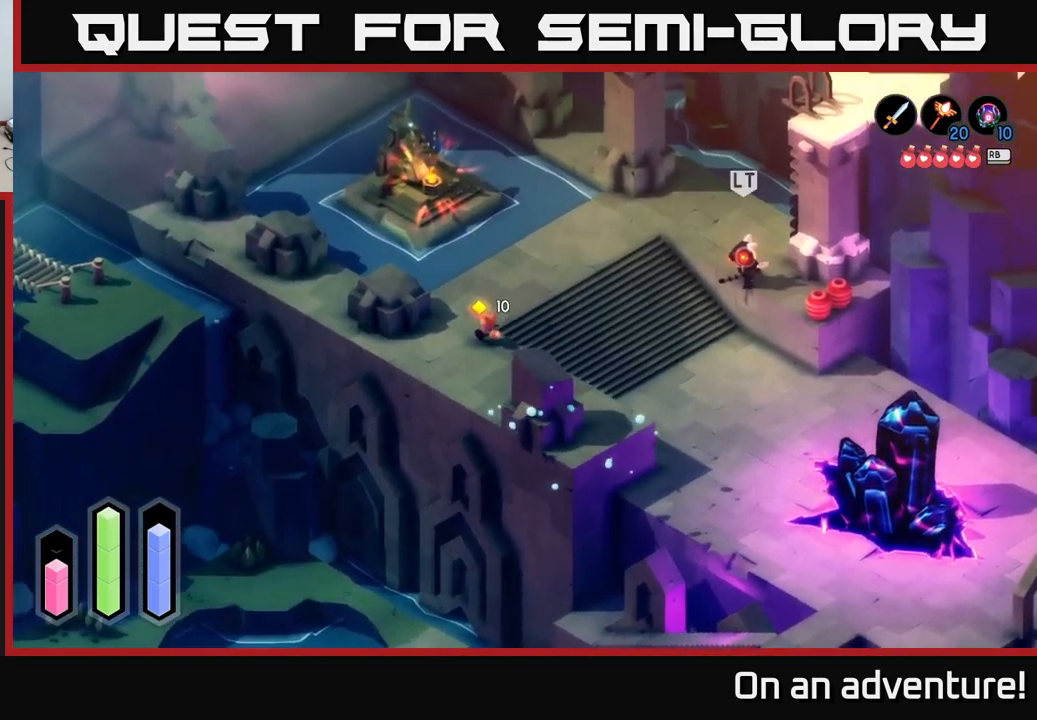
{"buttons": [], "left_stick": "up-right", "right_stick": "center", "events": [[183, "left_stick", "up"], [316, "left_stick", "up-right"]]}
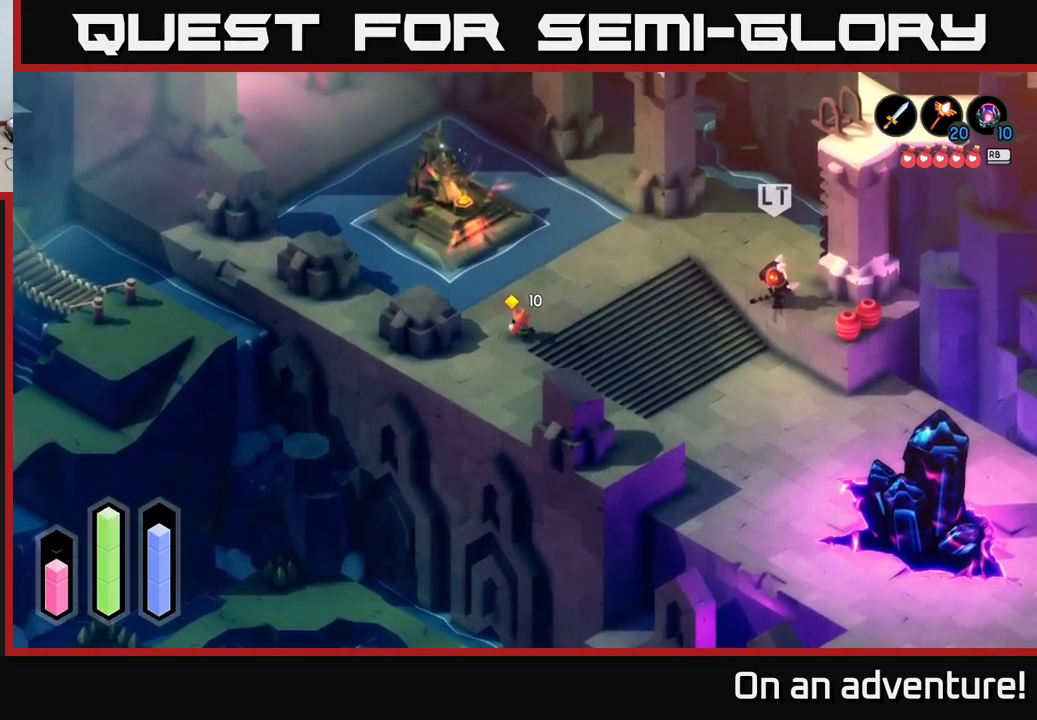
{"buttons": ["L2"], "left_stick": "up-right", "right_stick": "center", "events": [[483, "L2", "down"]]}
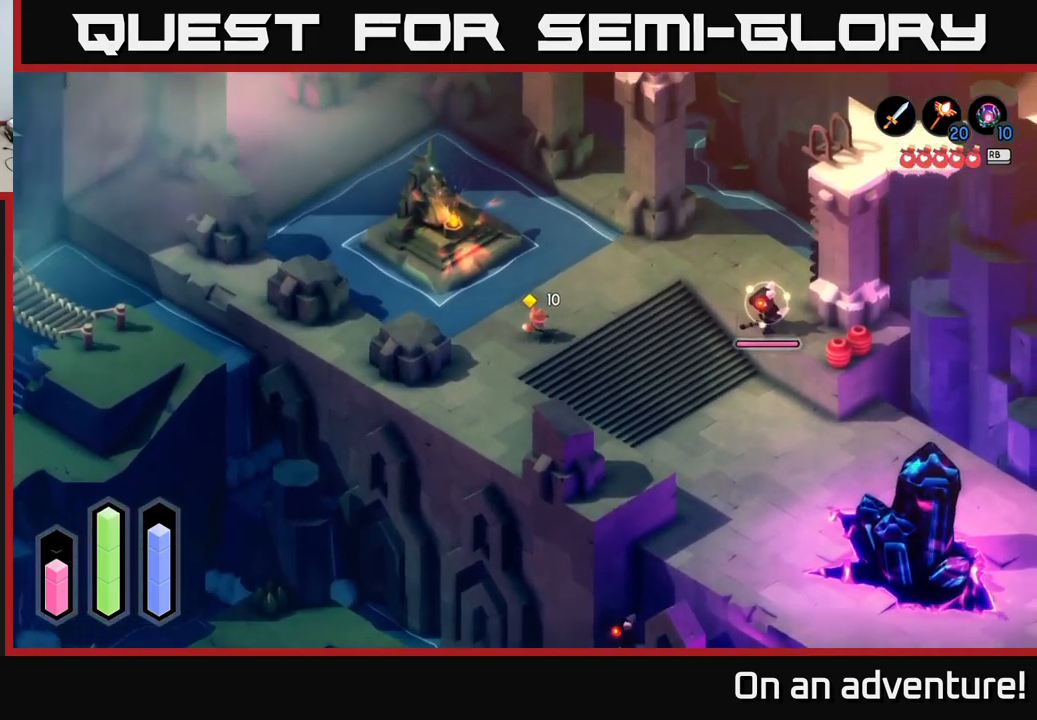
{"buttons": ["L2"], "left_stick": "up-right", "right_stick": "center", "events": []}
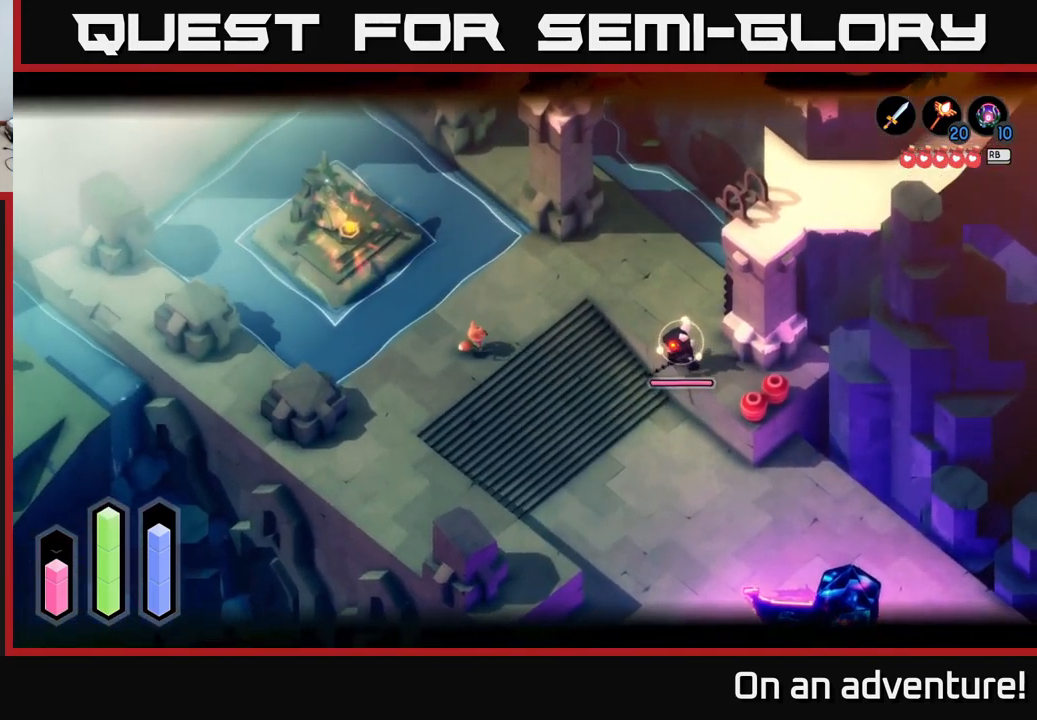
{"buttons": ["L2"], "left_stick": "center", "right_stick": "center", "events": [[116, "left_stick", "up"], [466, "left_stick", "center"]]}